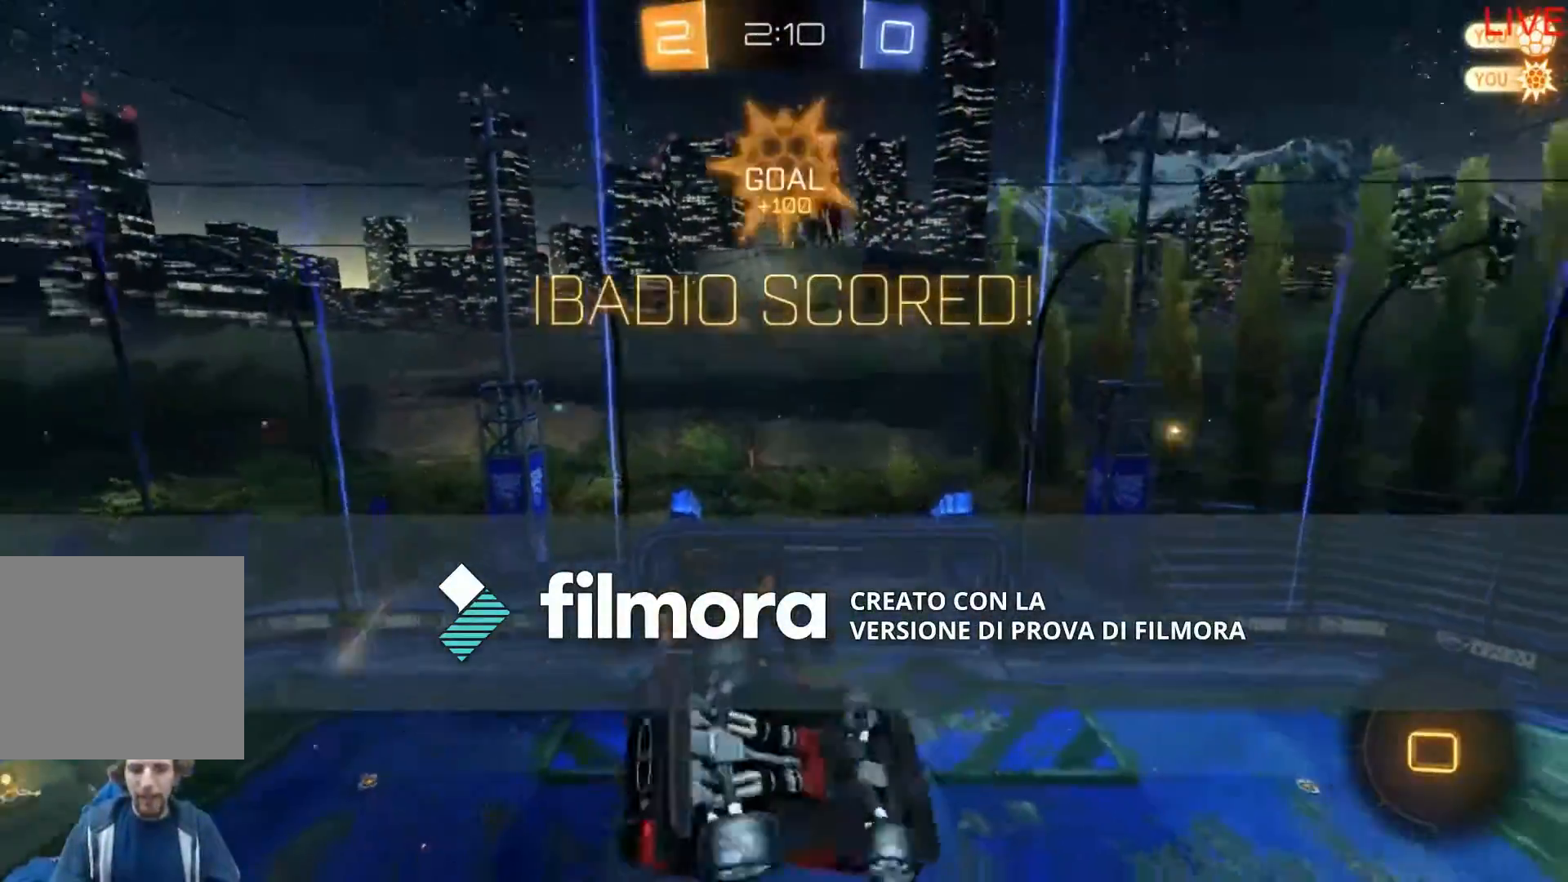
Gameplay with a controller (Xbox layout); each line is a JSON object with the inputs held at the frame after it. "events" lists button and stick changes between this image and that frame as [ms after this image, input, new state], when the widget could be followed in between. Not read: L3 R3 SELECT START.
{"buttons": [], "left_stick": "center", "right_stick": "center", "events": [[100, "B", "up"], [166, "L1", "up"], [166, "L2", "up"], [367, "left_stick", "center"]]}
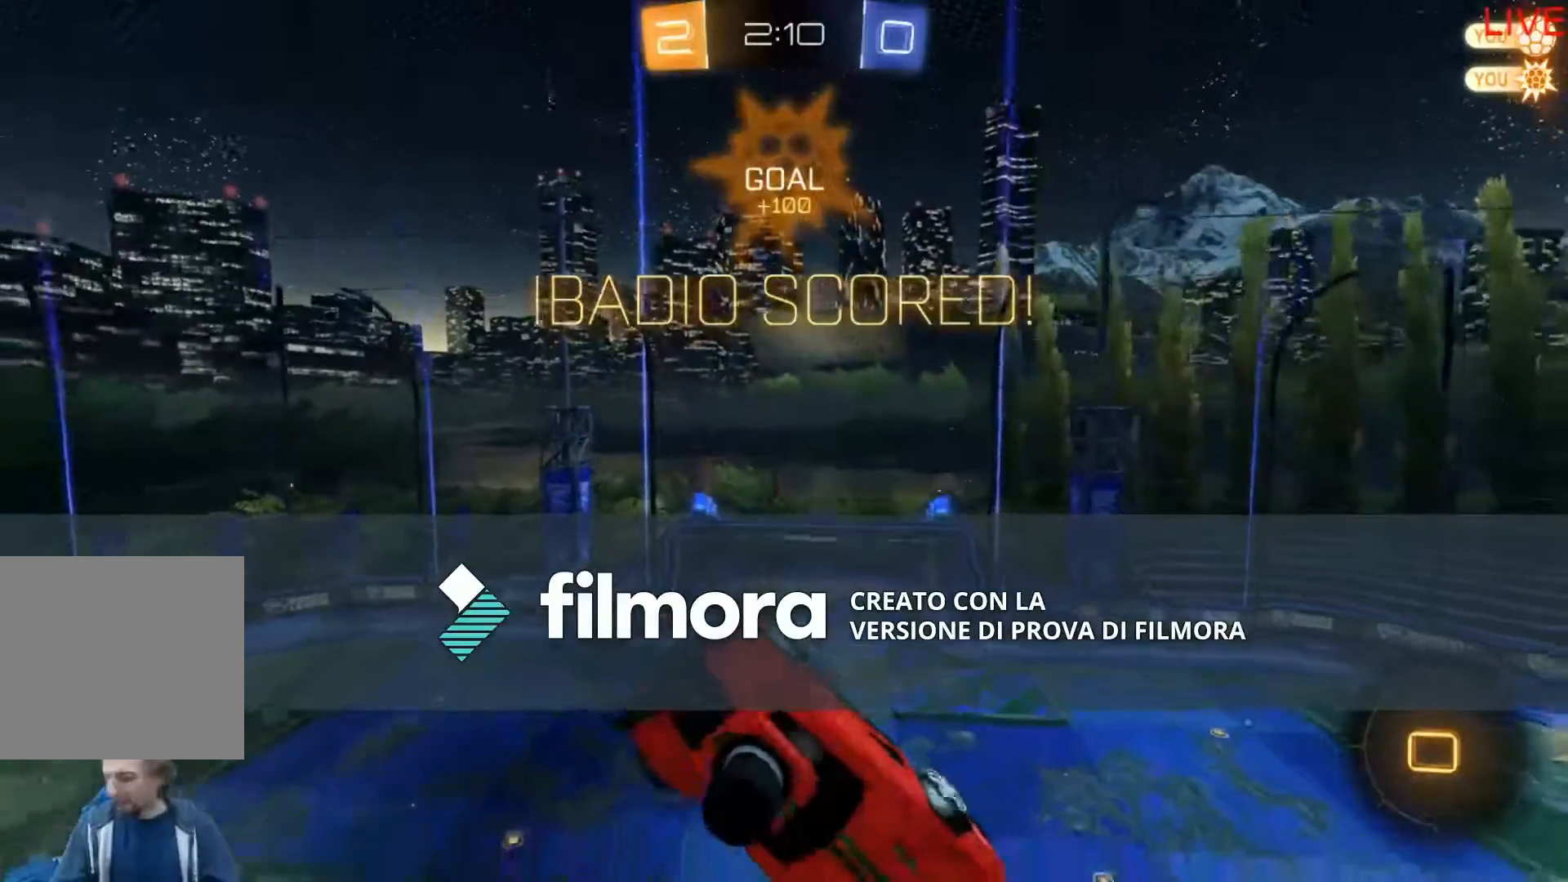
{"buttons": [], "left_stick": "center", "right_stick": "center", "events": []}
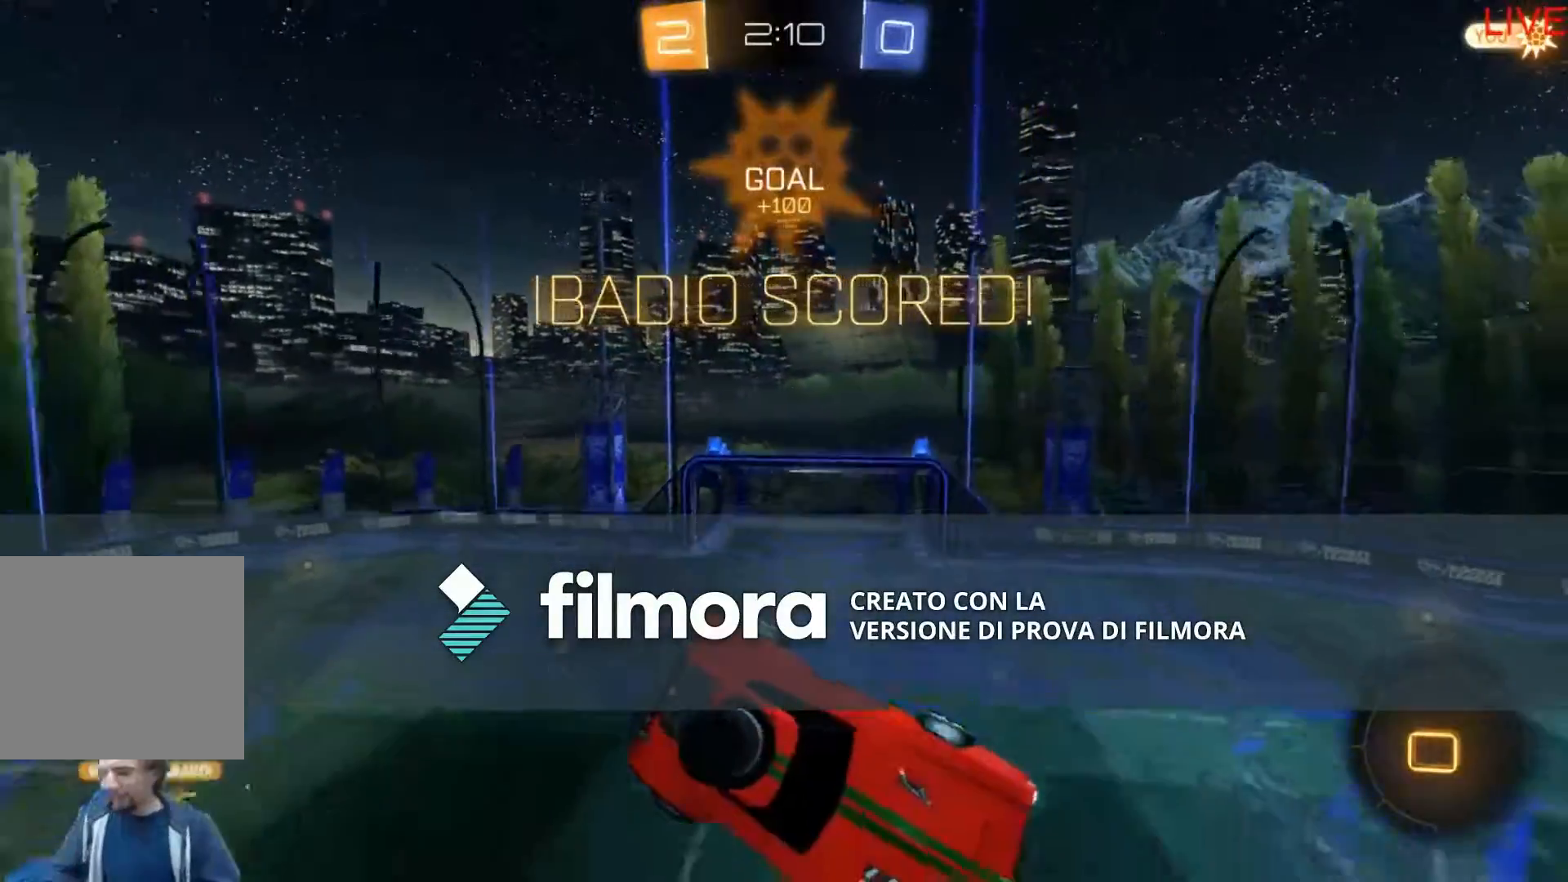
{"buttons": ["R2"], "left_stick": "center", "right_stick": "center", "events": [[33, "R2", "down"], [66, "left_stick", "right"], [300, "left_stick", "center"]]}
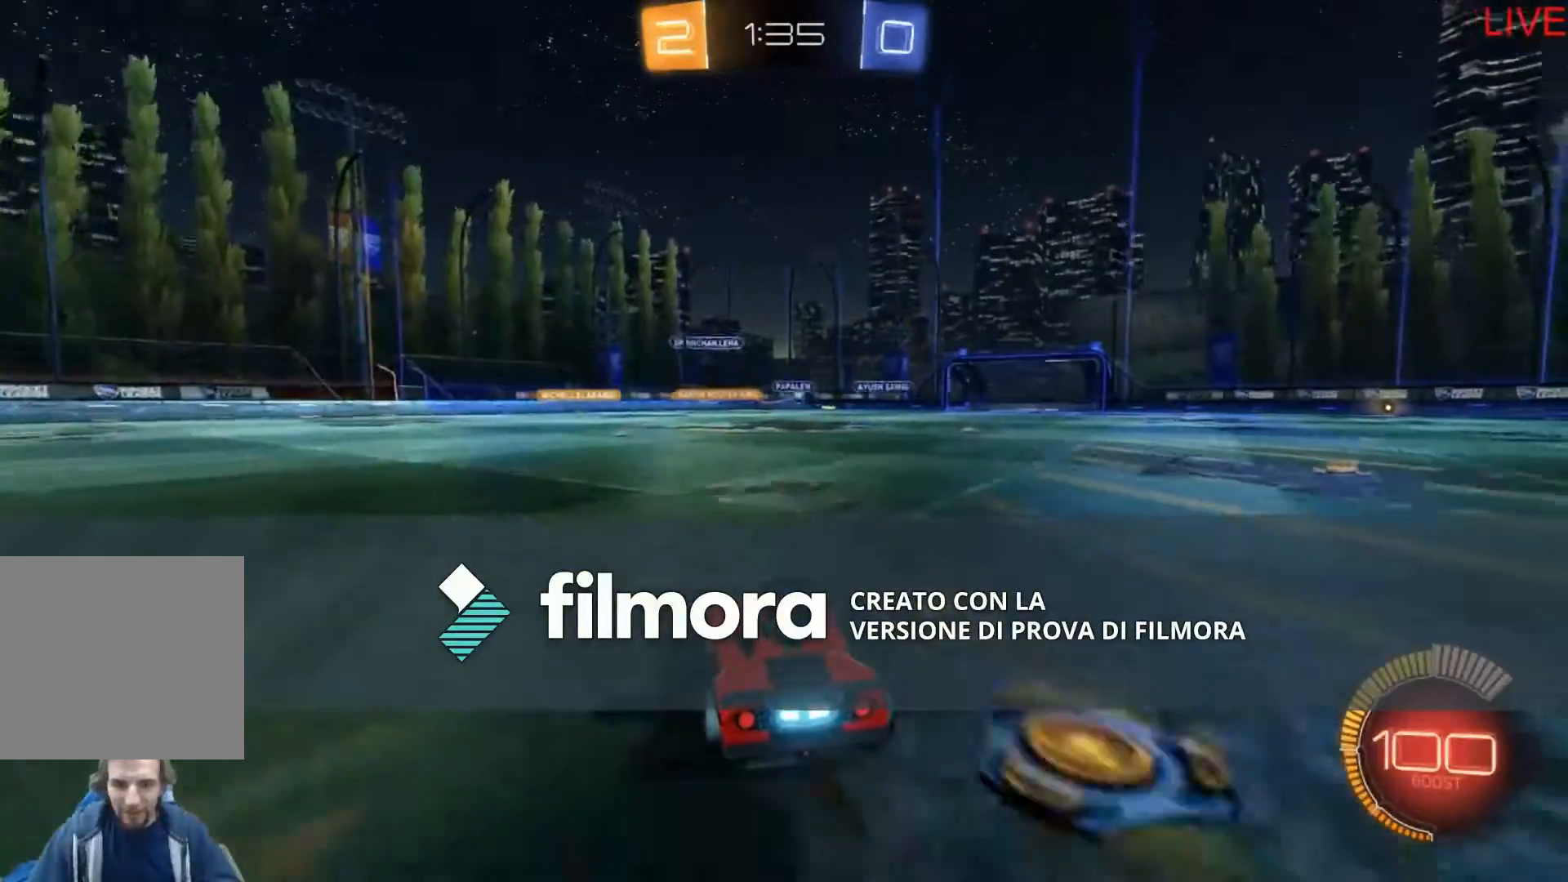
{"buttons": ["R2"], "left_stick": "right", "right_stick": "center", "events": [[167, "left_stick", "down-left"], [234, "left_stick", "center"], [334, "left_stick", "right"]]}
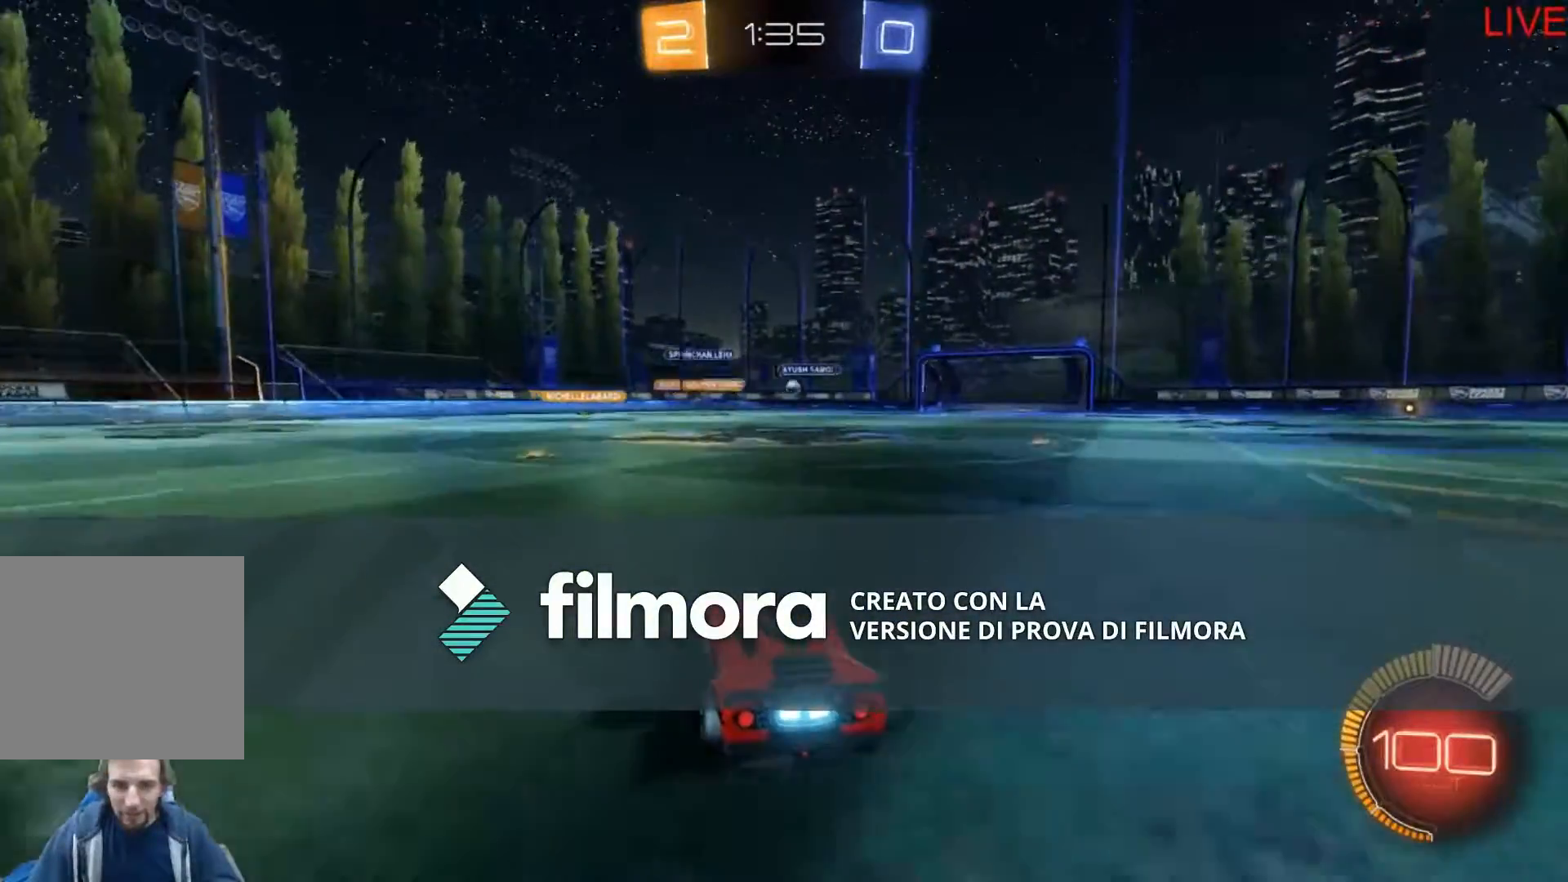
{"buttons": ["B", "R2"], "left_stick": "left", "right_stick": "center", "events": [[233, "B", "down"], [500, "left_stick", "left"]]}